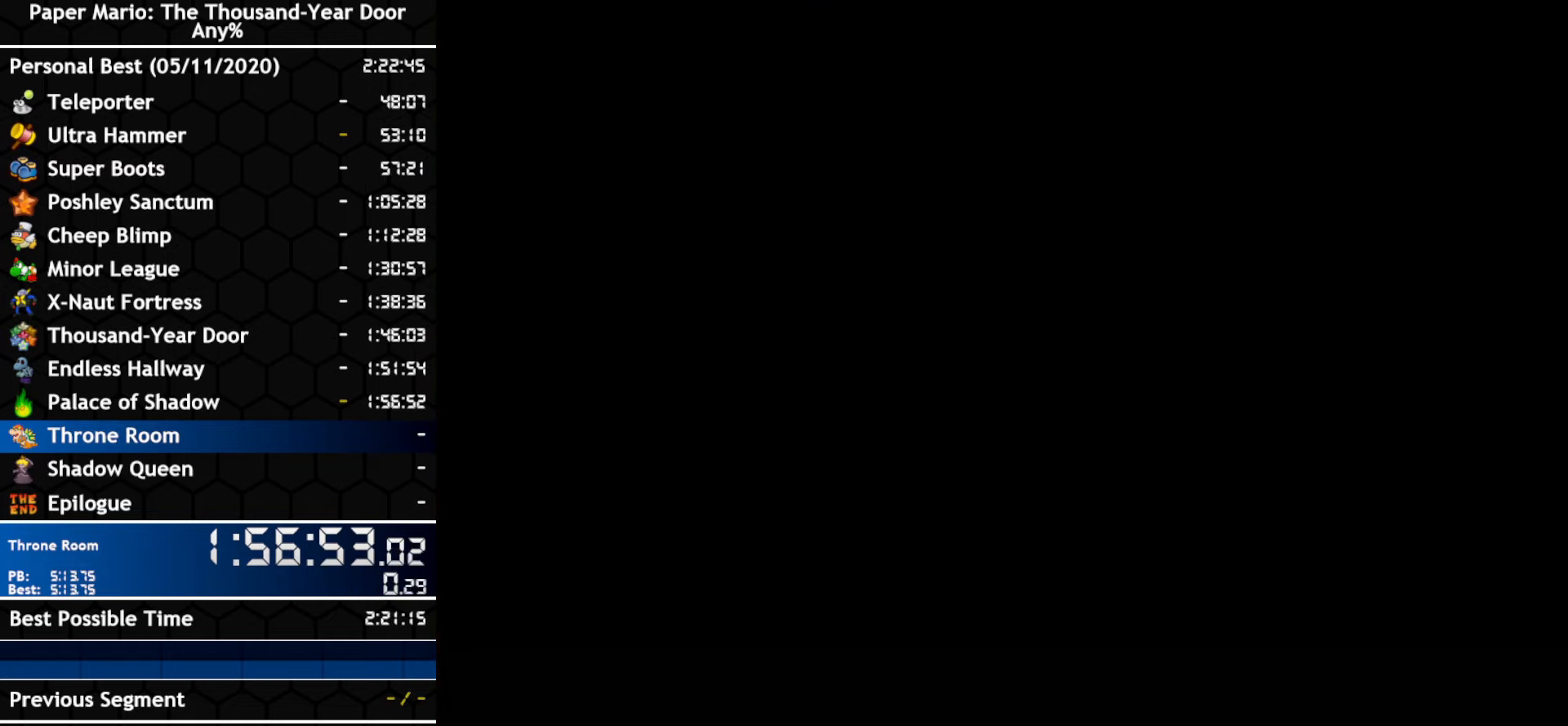
Gameplay with a controller (Nintendo layout); each line is a JSON object with the inputs held at the frame after it. "events" lists button and stick changes between this image and that frame as [ms after this image, input, new state], when the widget could be followed in between. Not read: C_DOWN C_LEFT C_RIGHT C_UP DPAD_DOWN DPAD_LEFT DPAD_RIGHT DPAD_UP L1 L2 L3 R2 R3 SELECT START X Y Z.
{"buttons": [], "left_stick": "center", "right_stick": "center", "events": []}
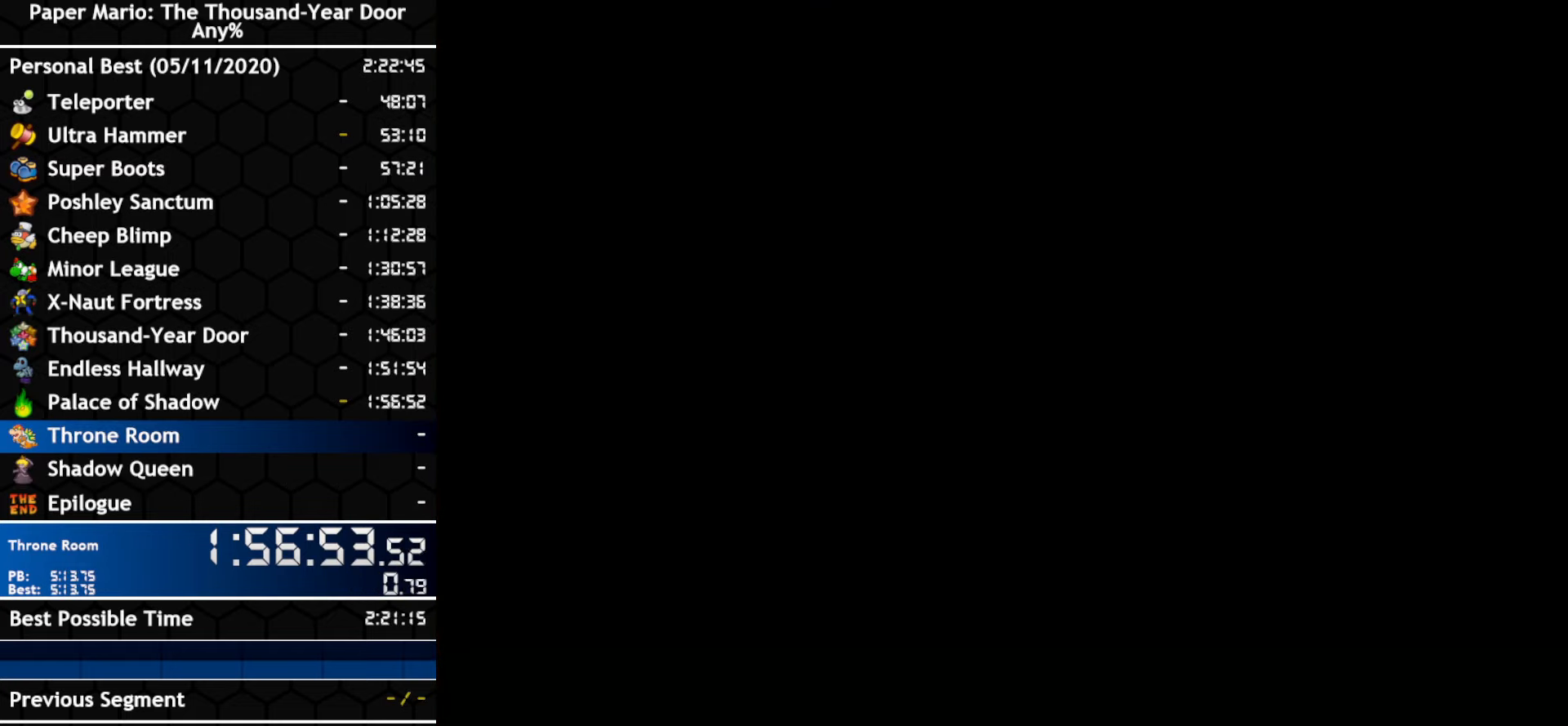
{"buttons": [], "left_stick": "center", "right_stick": "center", "events": []}
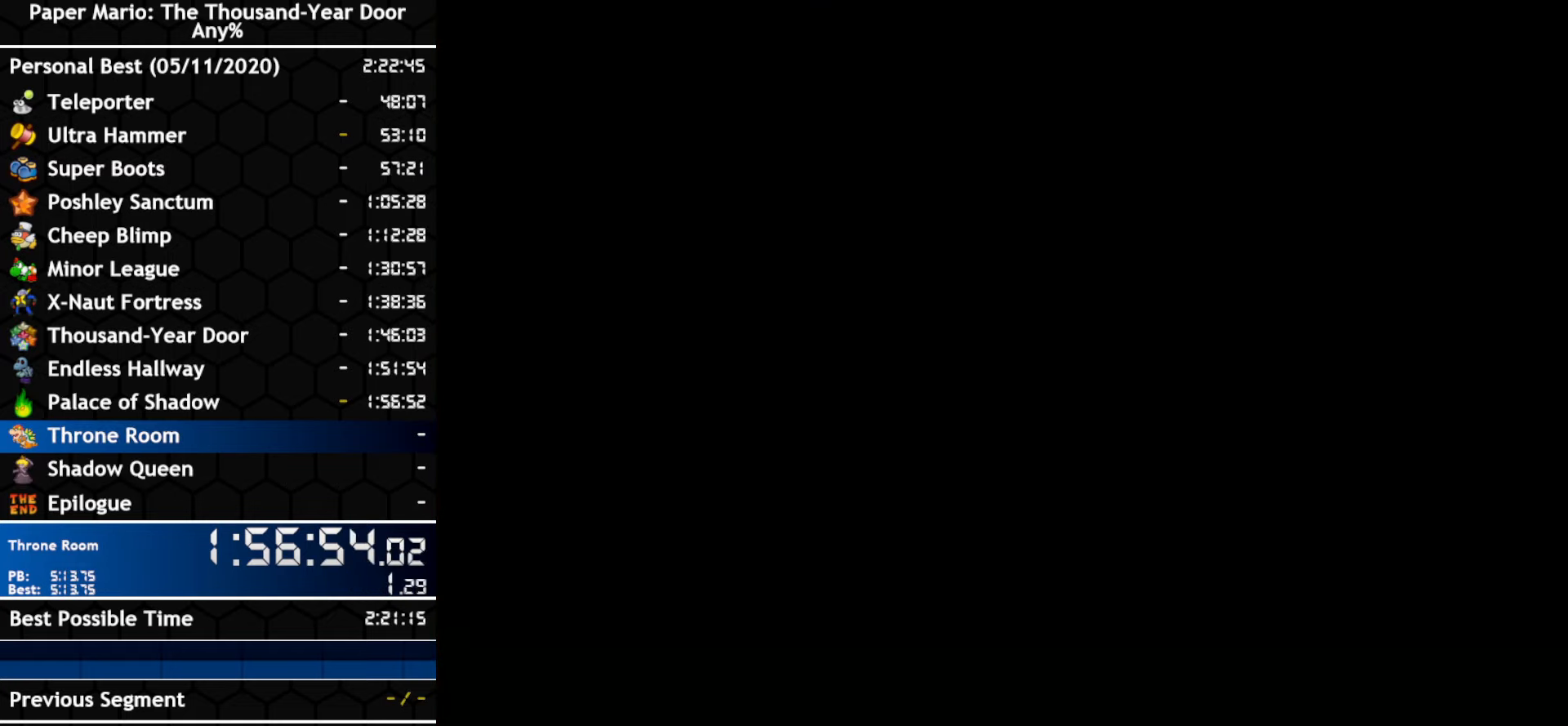
{"buttons": [], "left_stick": "right", "right_stick": "center", "events": [[383, "left_stick", "right"]]}
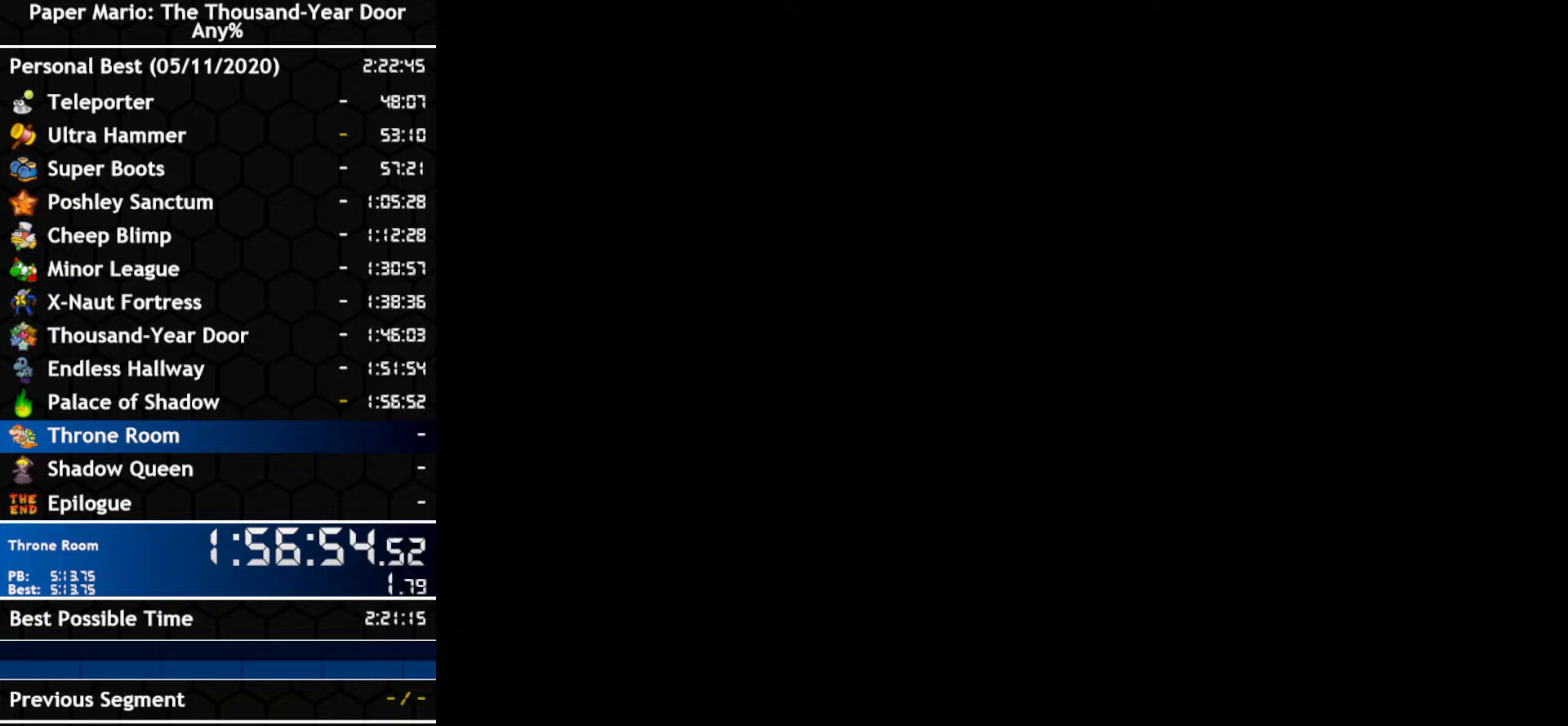
{"buttons": [], "left_stick": "right", "right_stick": "center", "events": []}
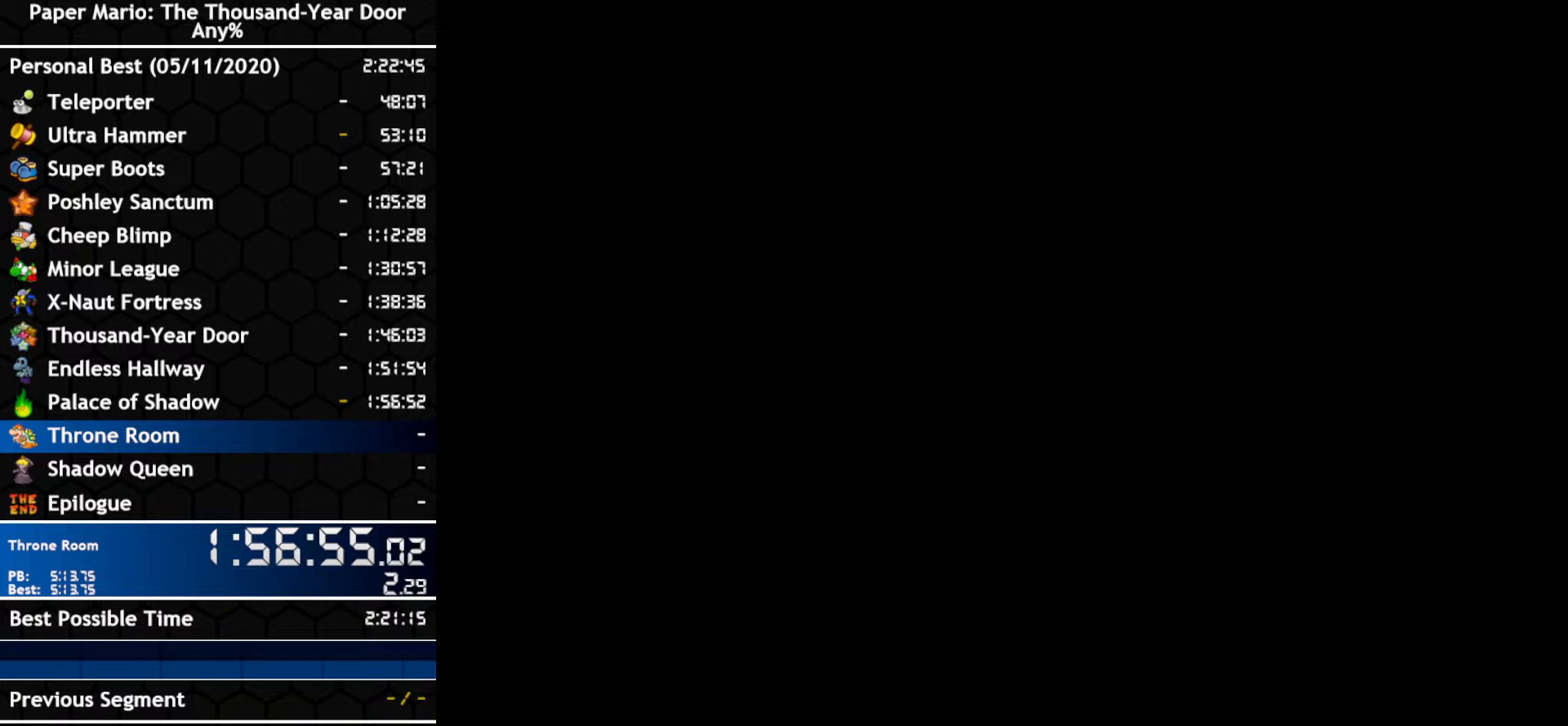
{"buttons": [], "left_stick": "right", "right_stick": "center", "events": []}
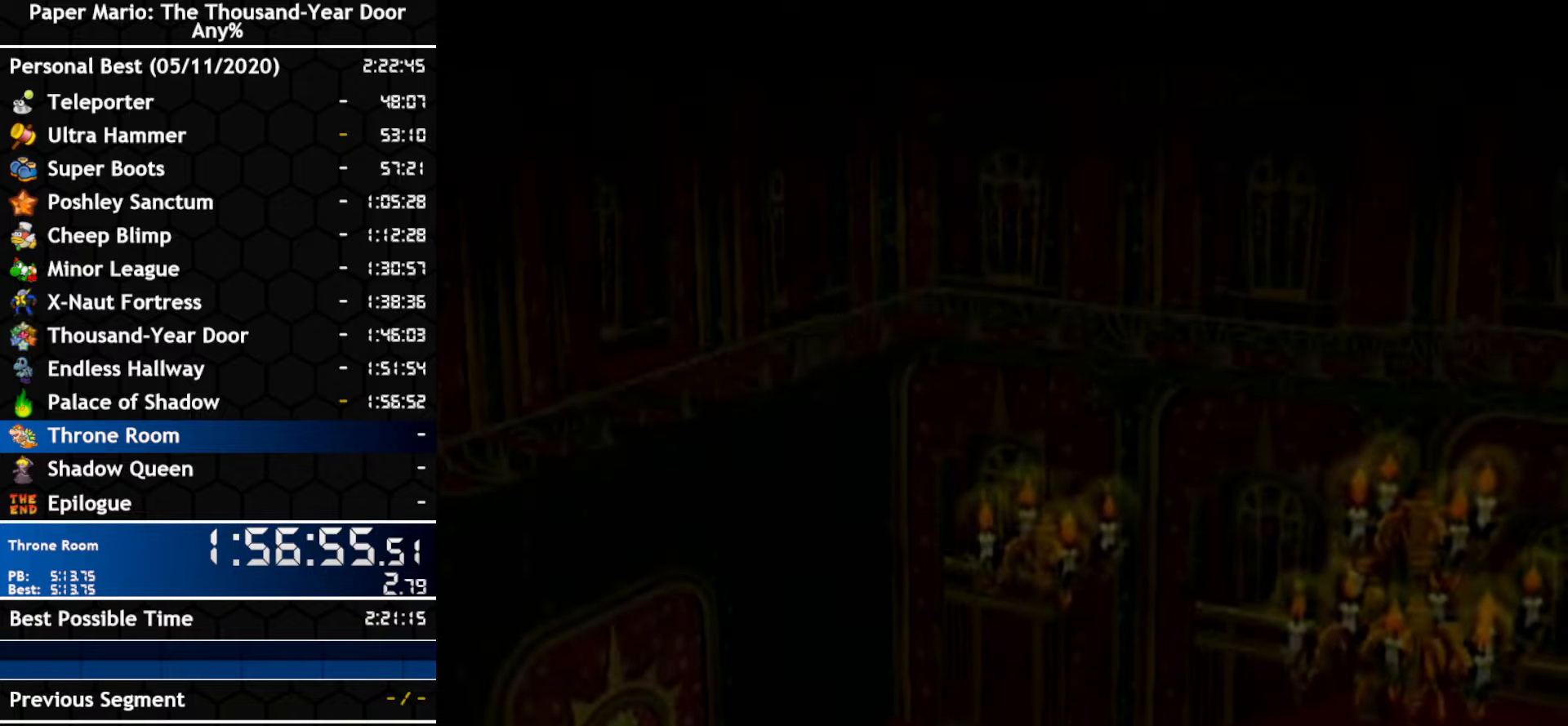
{"buttons": [], "left_stick": "right", "right_stick": "center", "events": []}
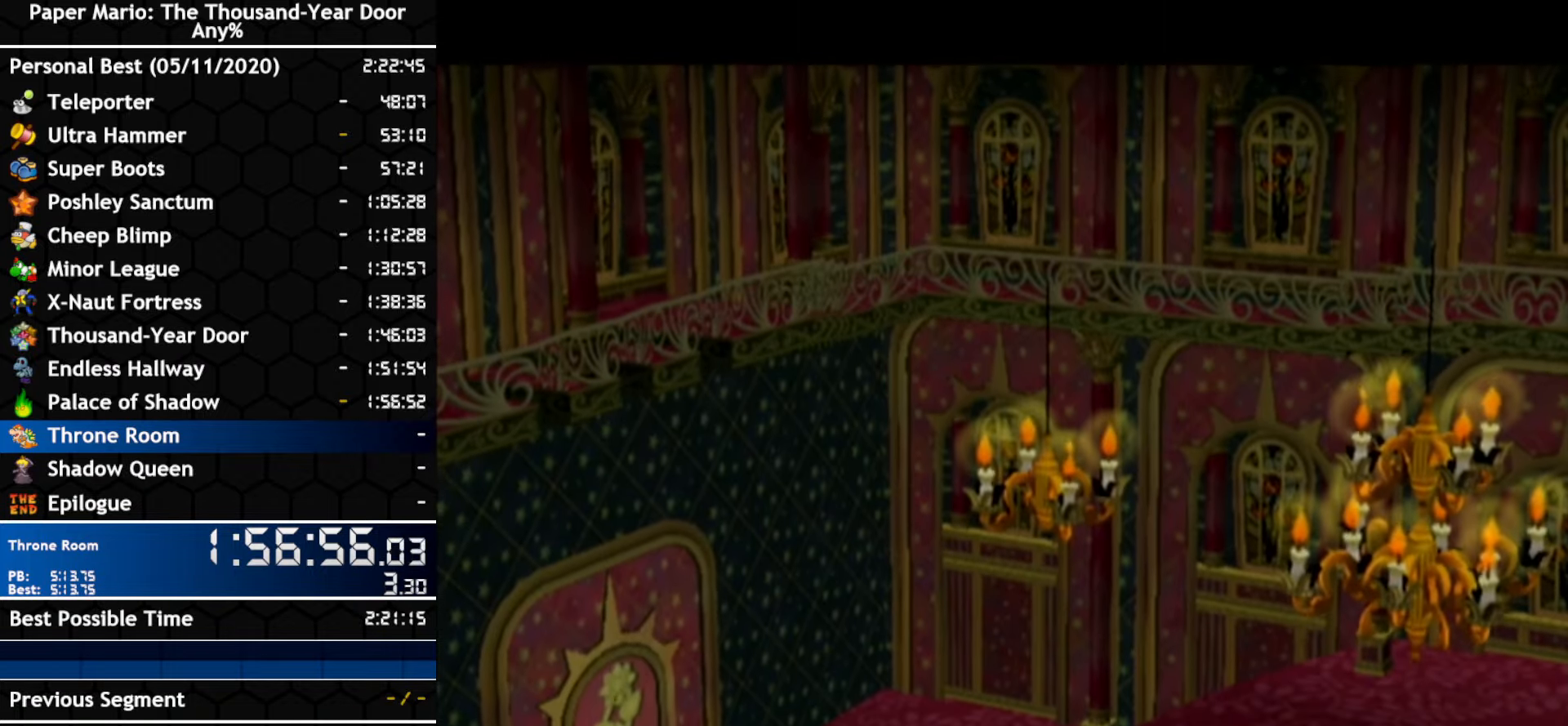
{"buttons": [], "left_stick": "right", "right_stick": "center", "events": []}
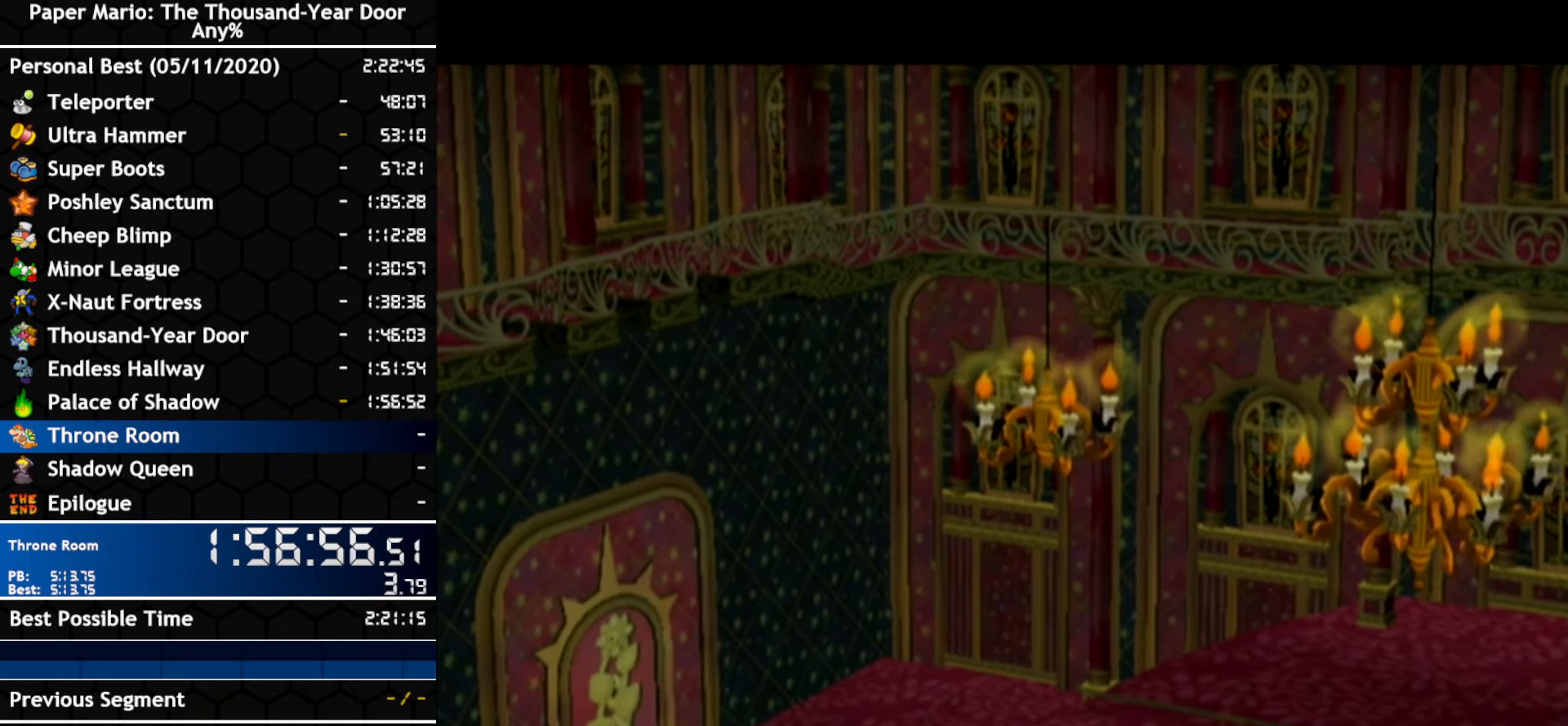
{"buttons": [], "left_stick": "right", "right_stick": "center", "events": []}
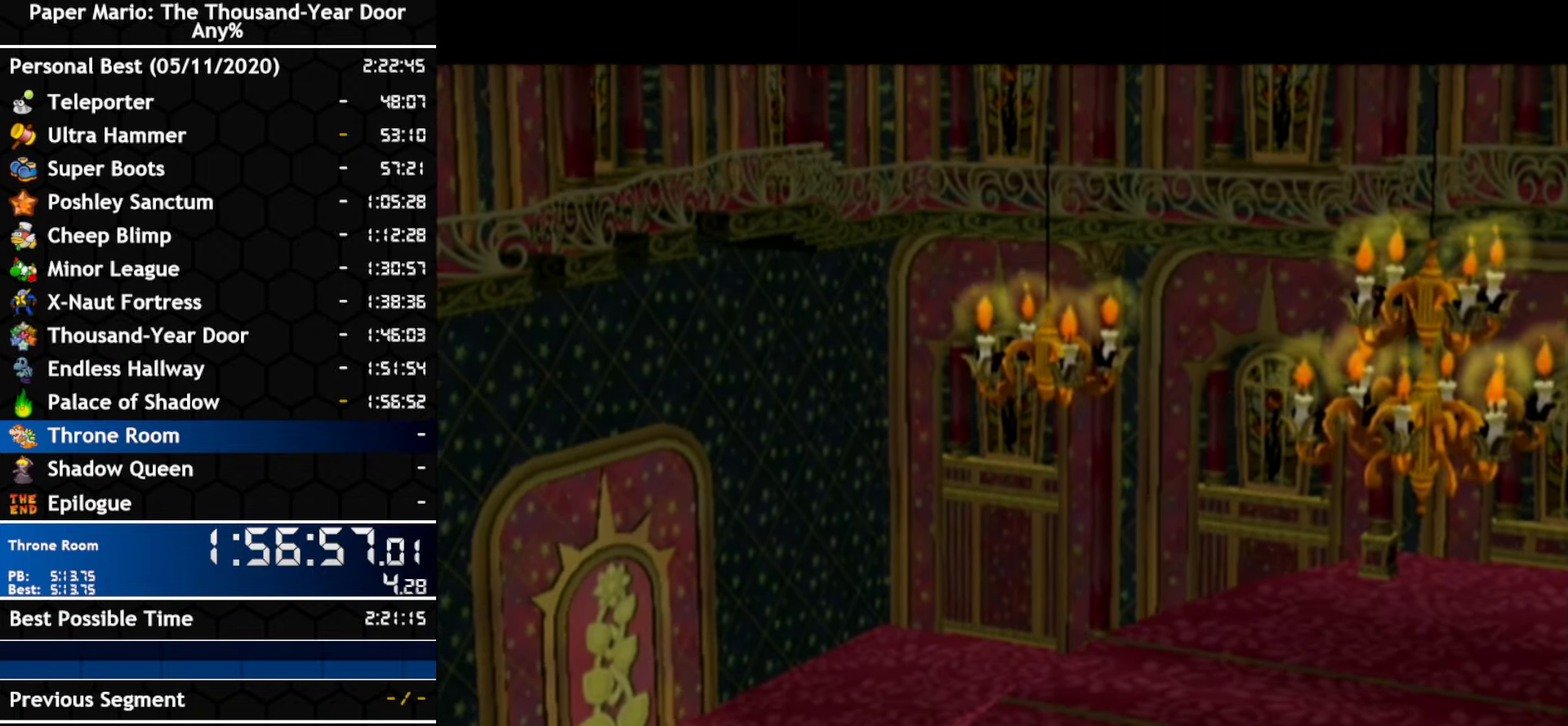
{"buttons": [], "left_stick": "right", "right_stick": "center", "events": []}
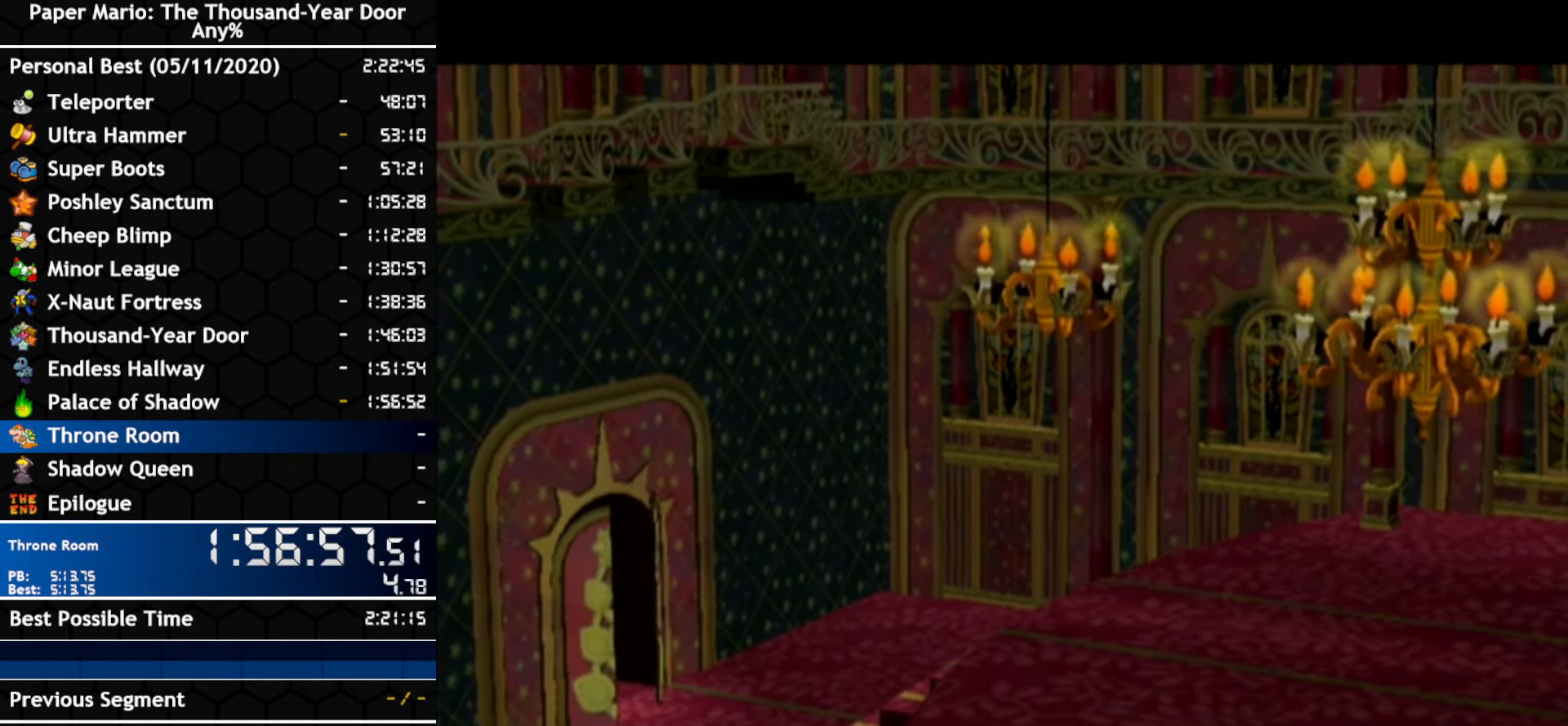
{"buttons": [], "left_stick": "right", "right_stick": "center", "events": []}
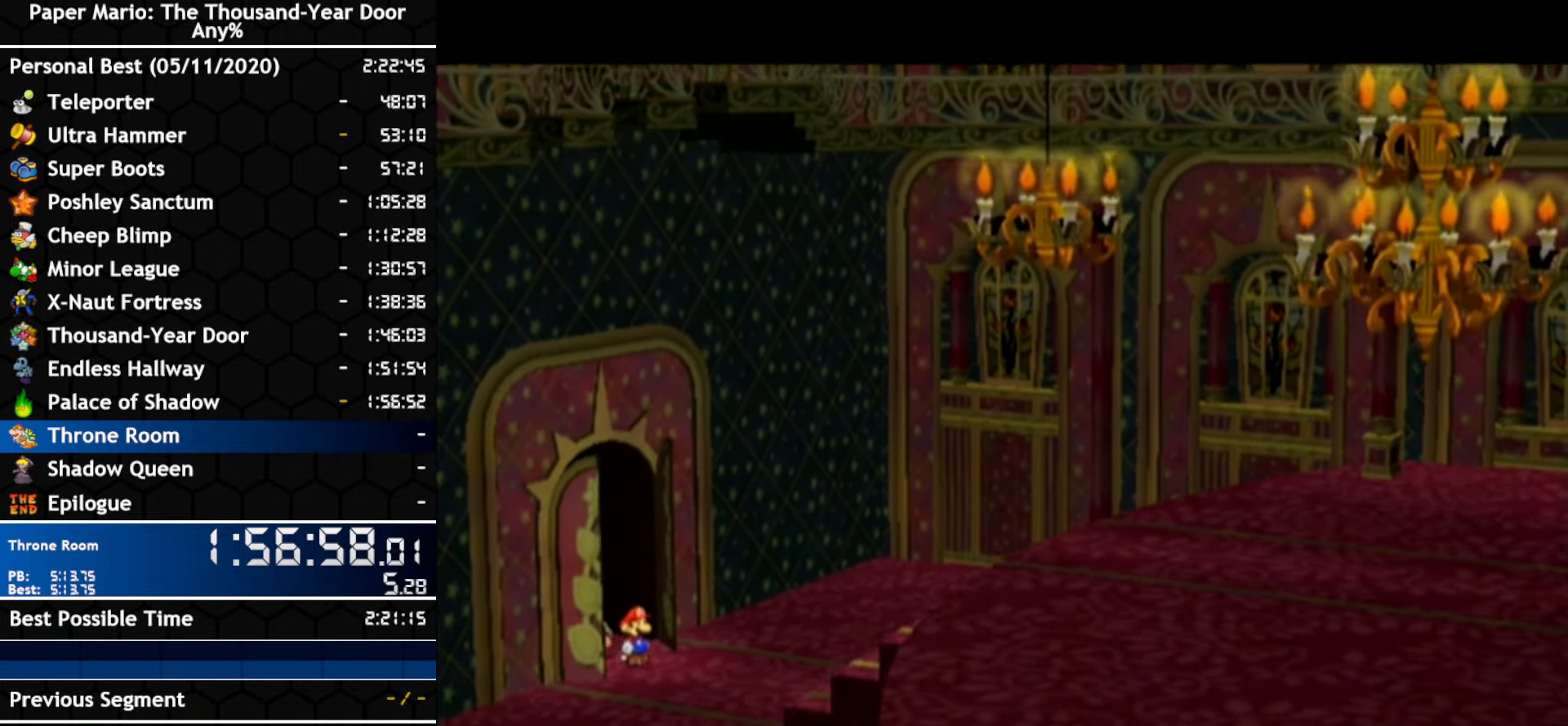
{"buttons": [], "left_stick": "right", "right_stick": "center", "events": []}
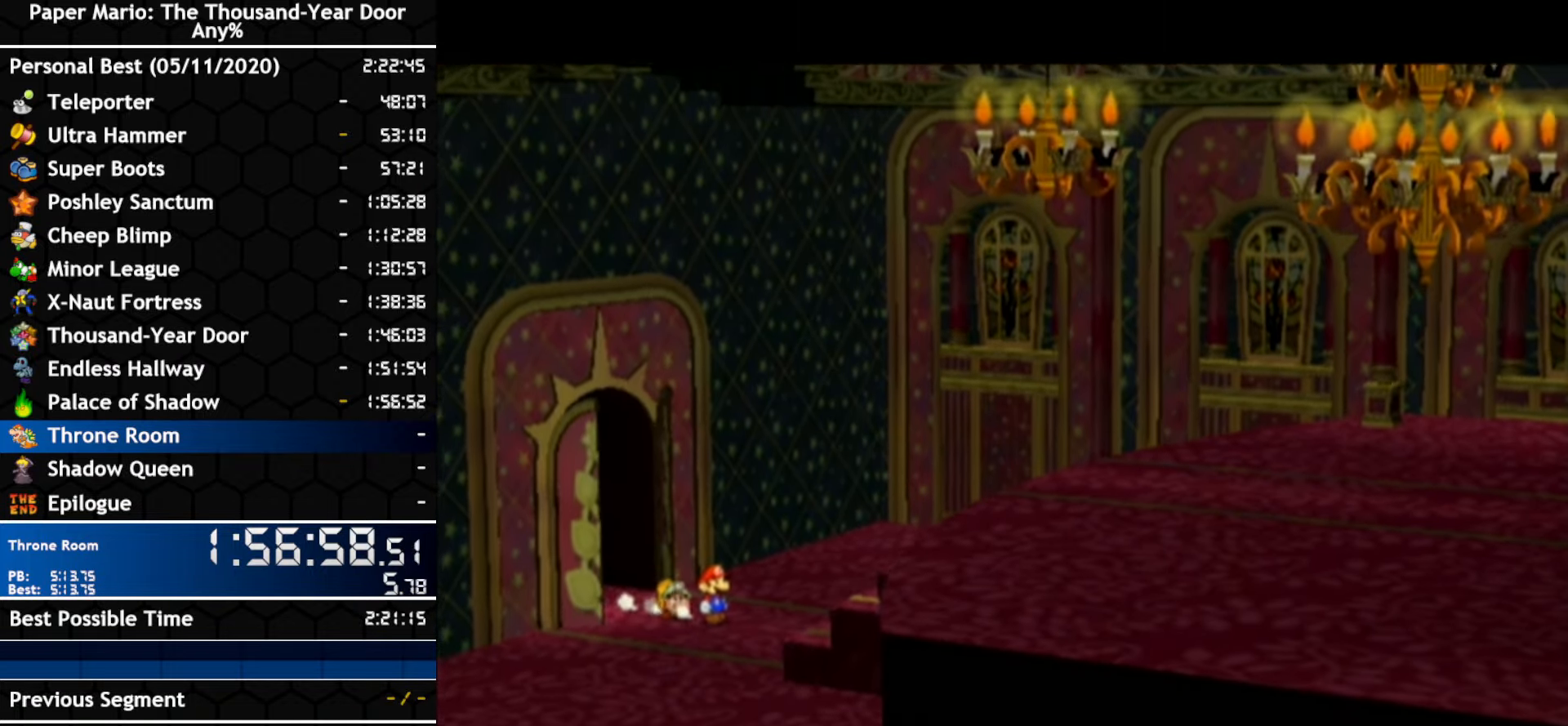
{"buttons": [], "left_stick": "right", "right_stick": "center", "events": []}
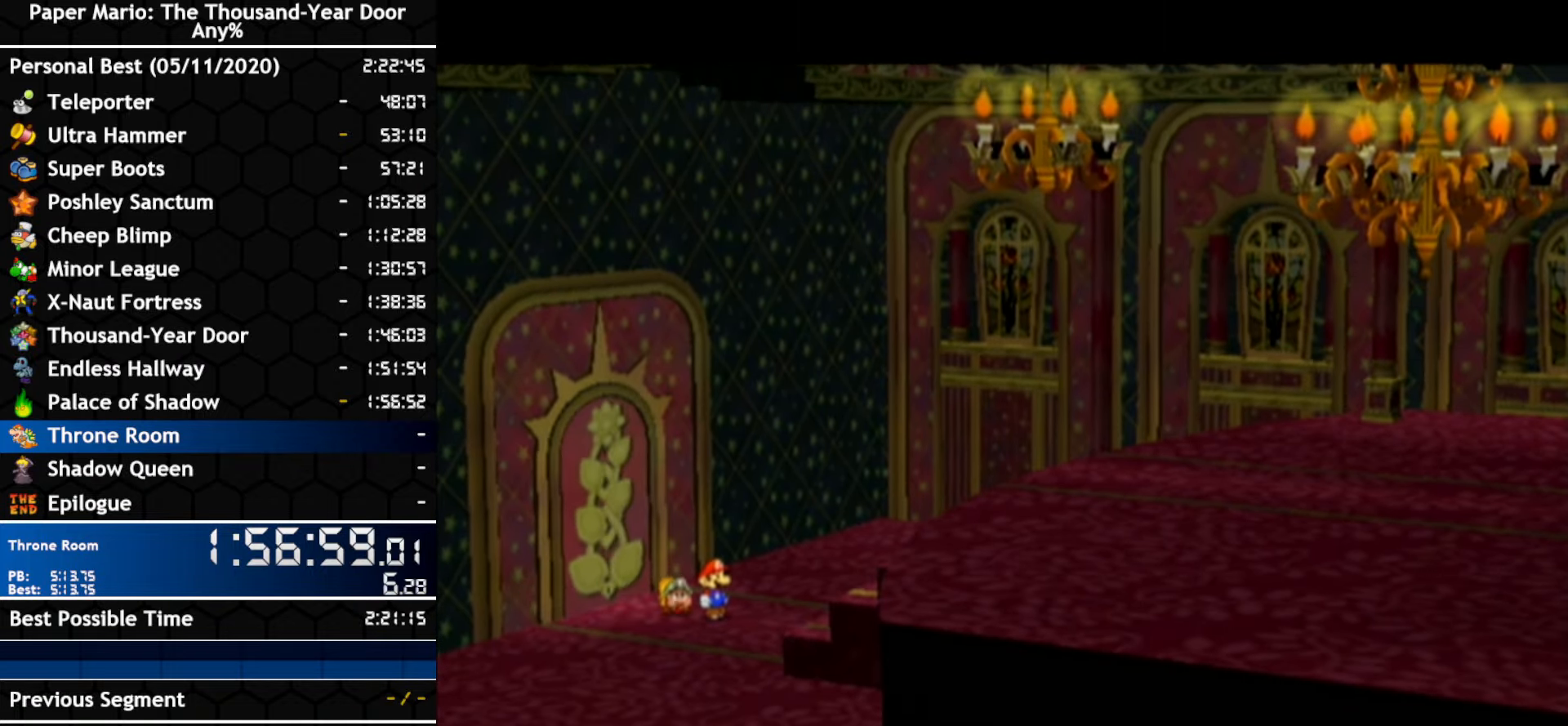
{"buttons": [], "left_stick": "right", "right_stick": "center", "events": []}
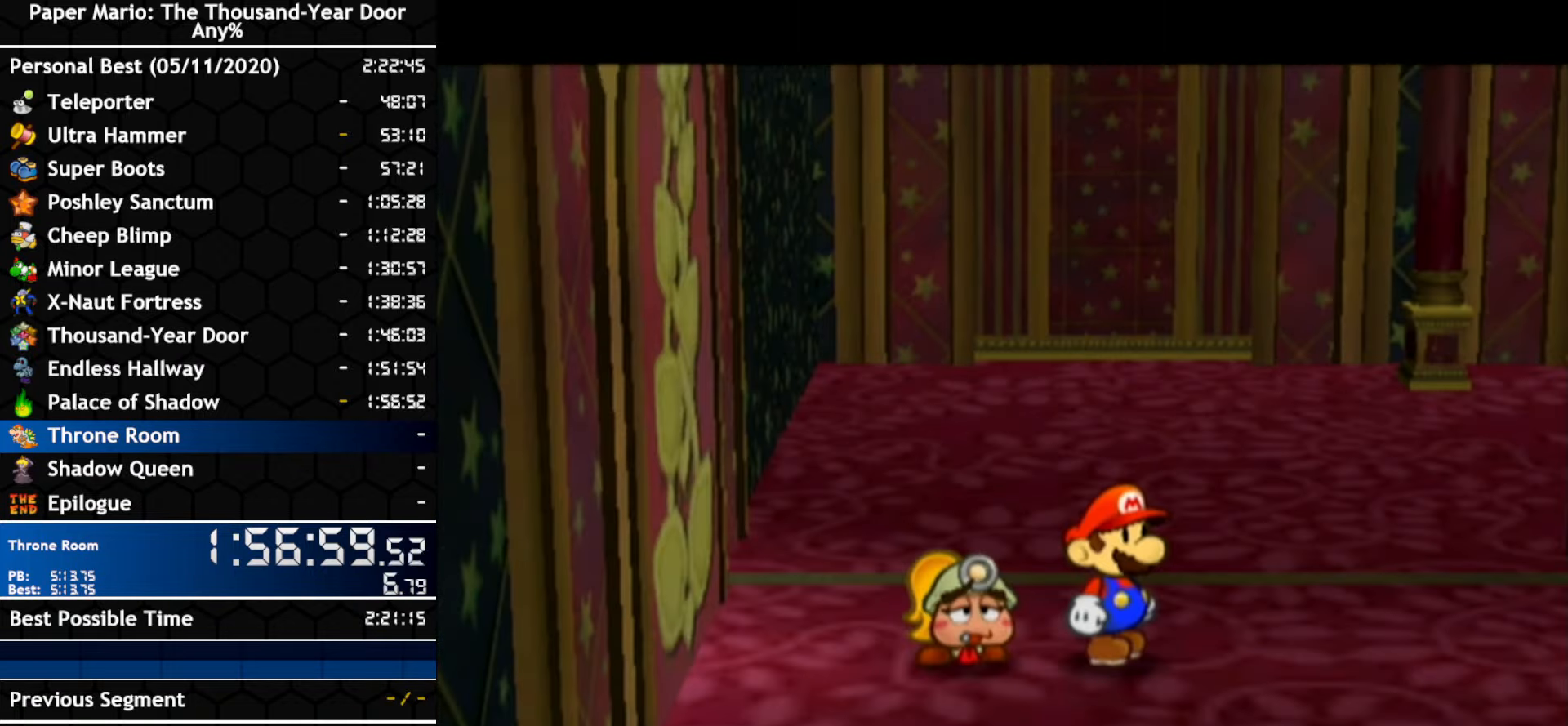
{"buttons": ["A"], "left_stick": "right", "right_stick": "center", "events": [[283, "A", "down"]]}
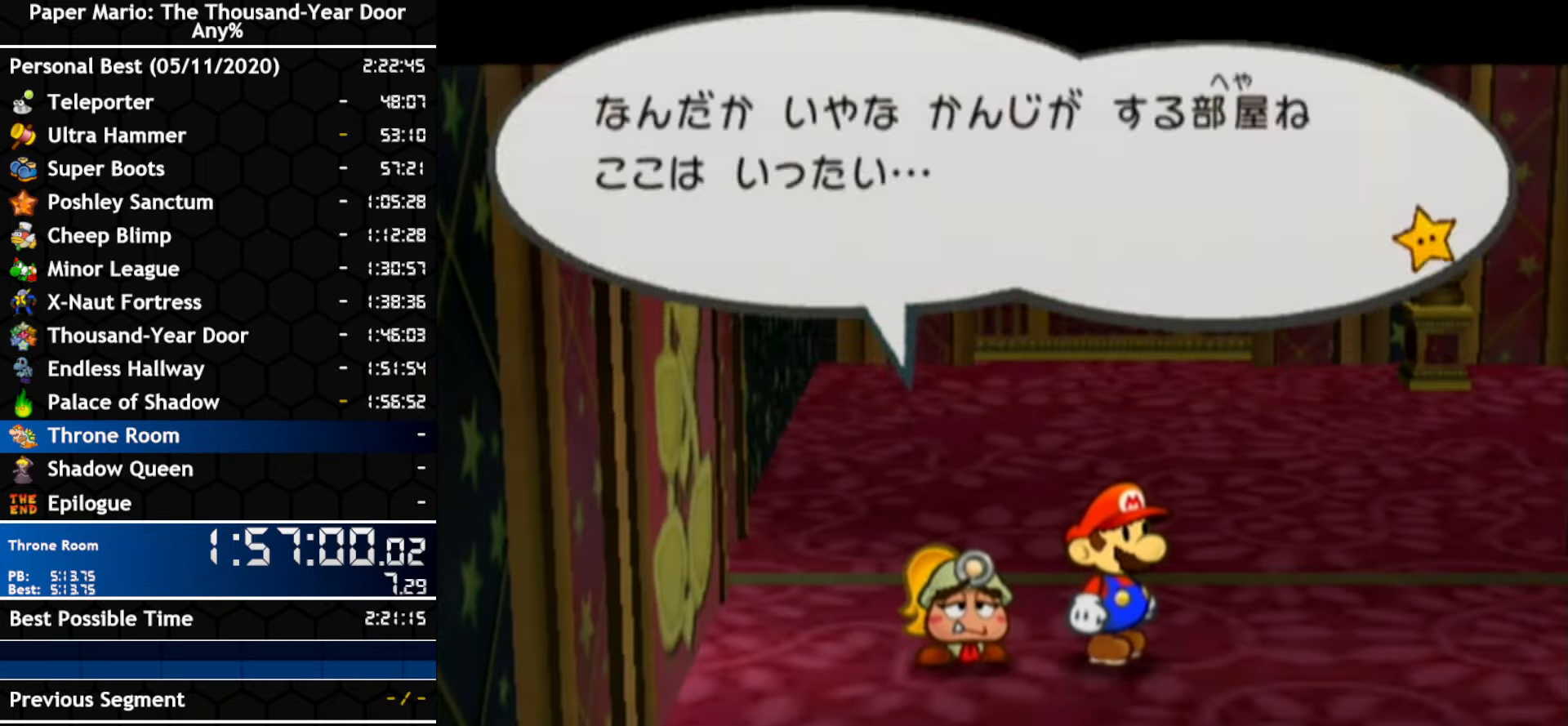
{"buttons": [], "left_stick": "right", "right_stick": "center", "events": [[133, "A", "up"], [183, "A", "down"], [250, "A", "up"]]}
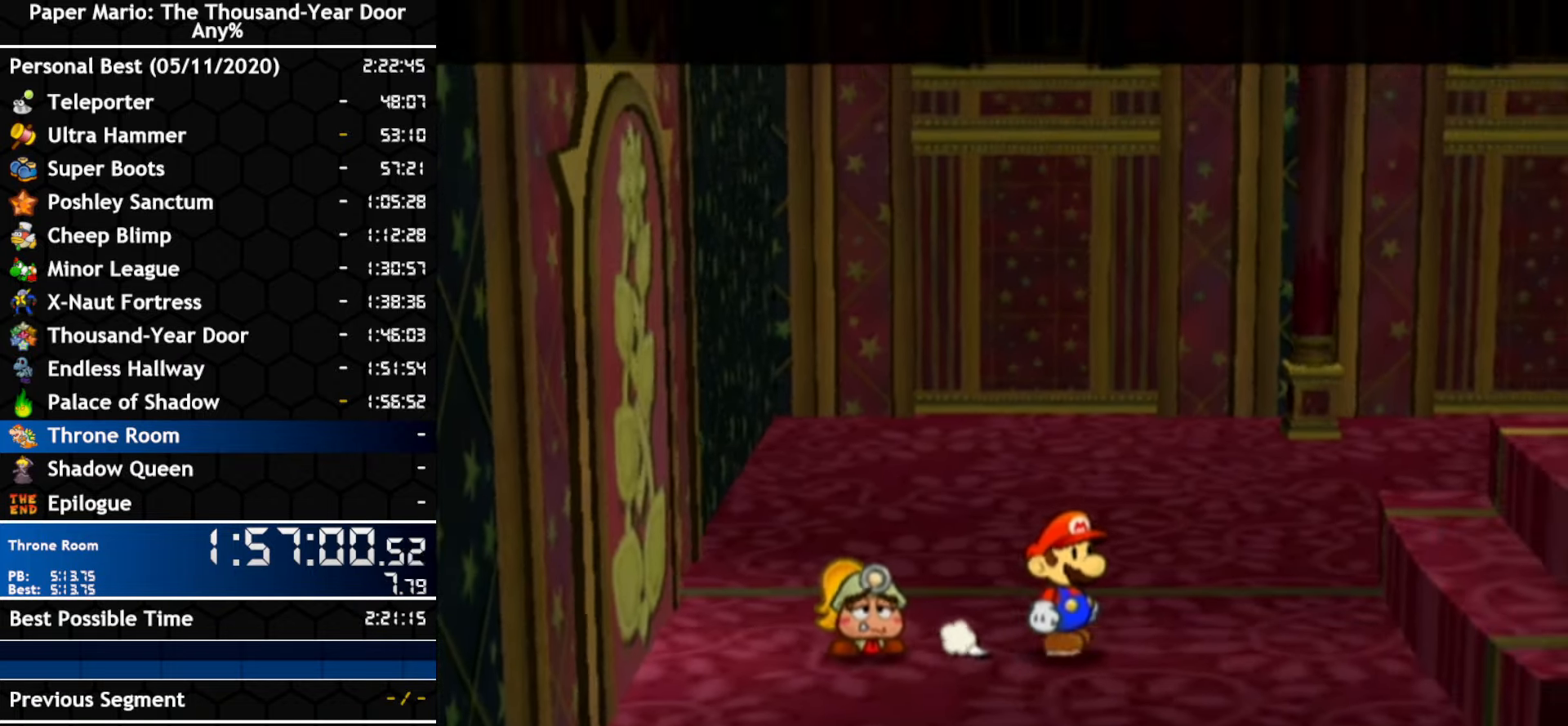
{"buttons": ["A"], "left_stick": "right", "right_stick": "center", "events": [[467, "A", "down"]]}
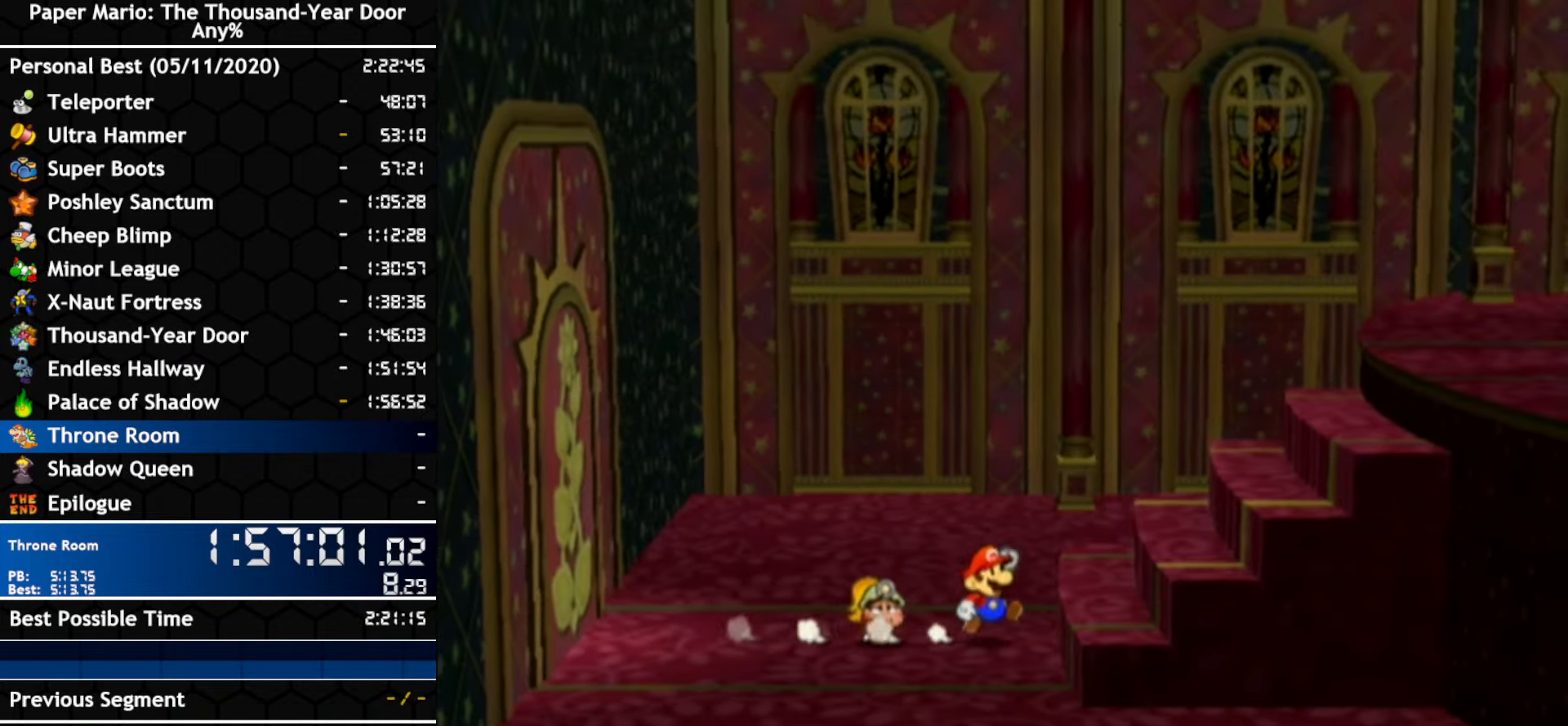
{"buttons": [], "left_stick": "right", "right_stick": "center", "events": [[67, "A", "up"], [284, "A", "down"], [384, "A", "up"]]}
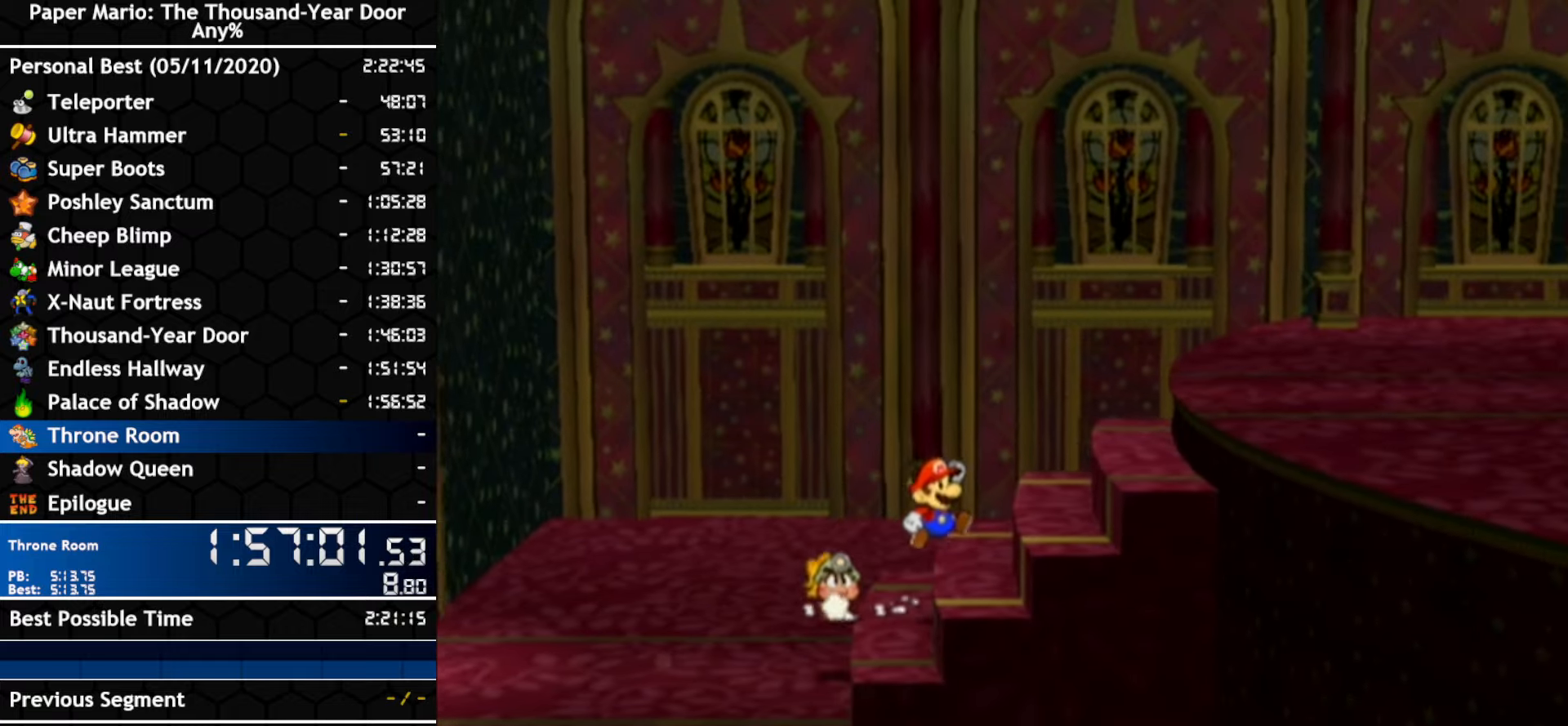
{"buttons": [], "left_stick": "right", "right_stick": "center", "events": [[84, "A", "down"], [150, "A", "up"], [350, "A", "down"], [400, "A", "up"]]}
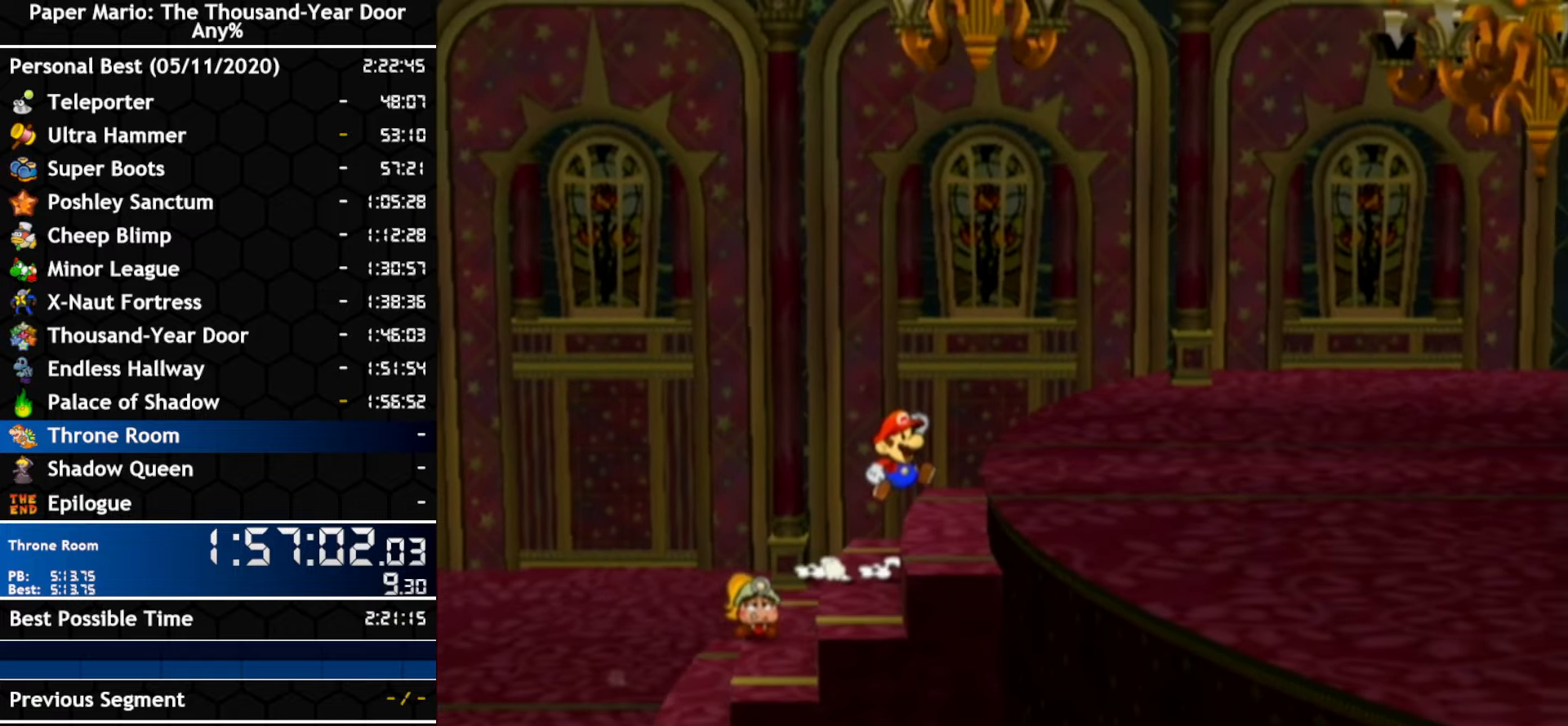
{"buttons": [], "left_stick": "right", "right_stick": "center", "events": [[134, "A", "down"], [317, "A", "up"]]}
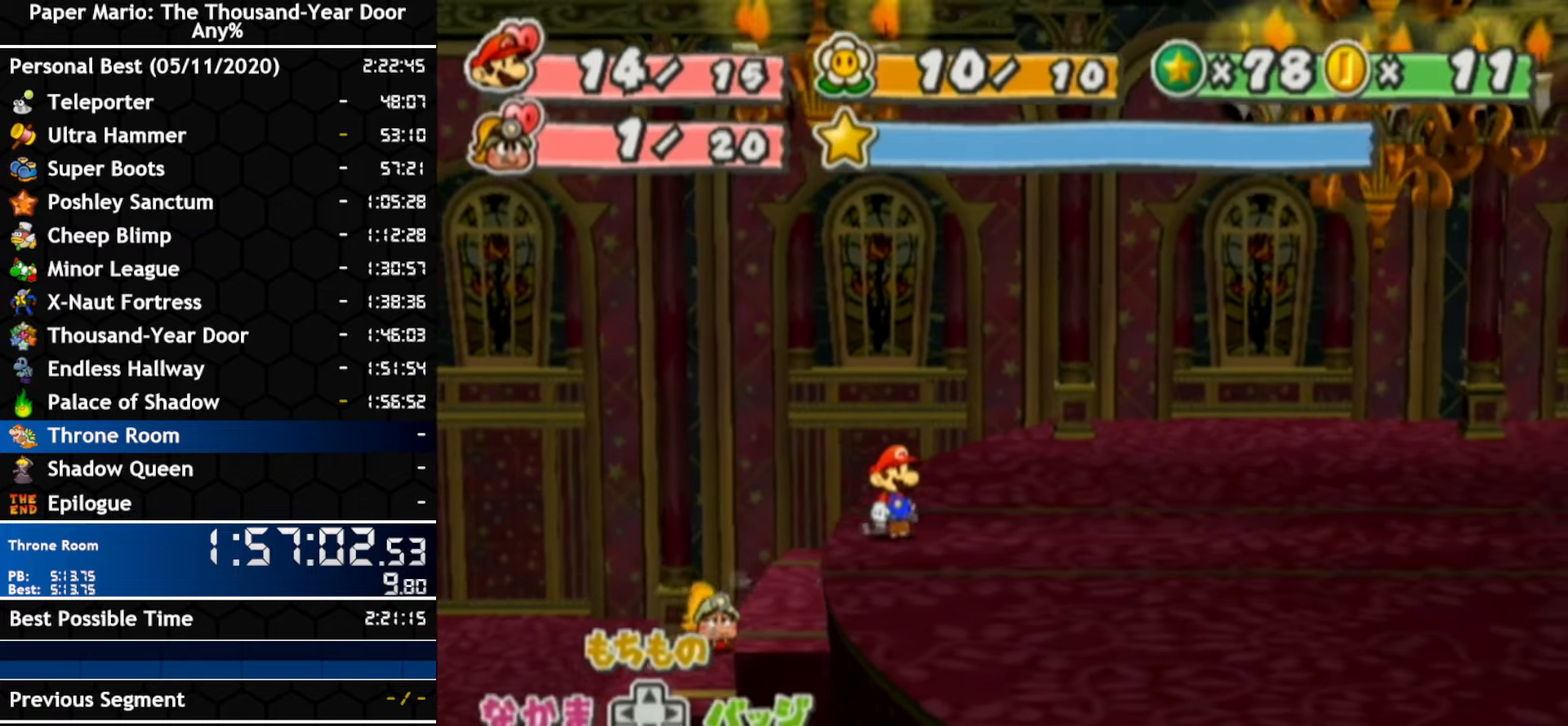
{"buttons": [], "left_stick": "right", "right_stick": "center", "events": []}
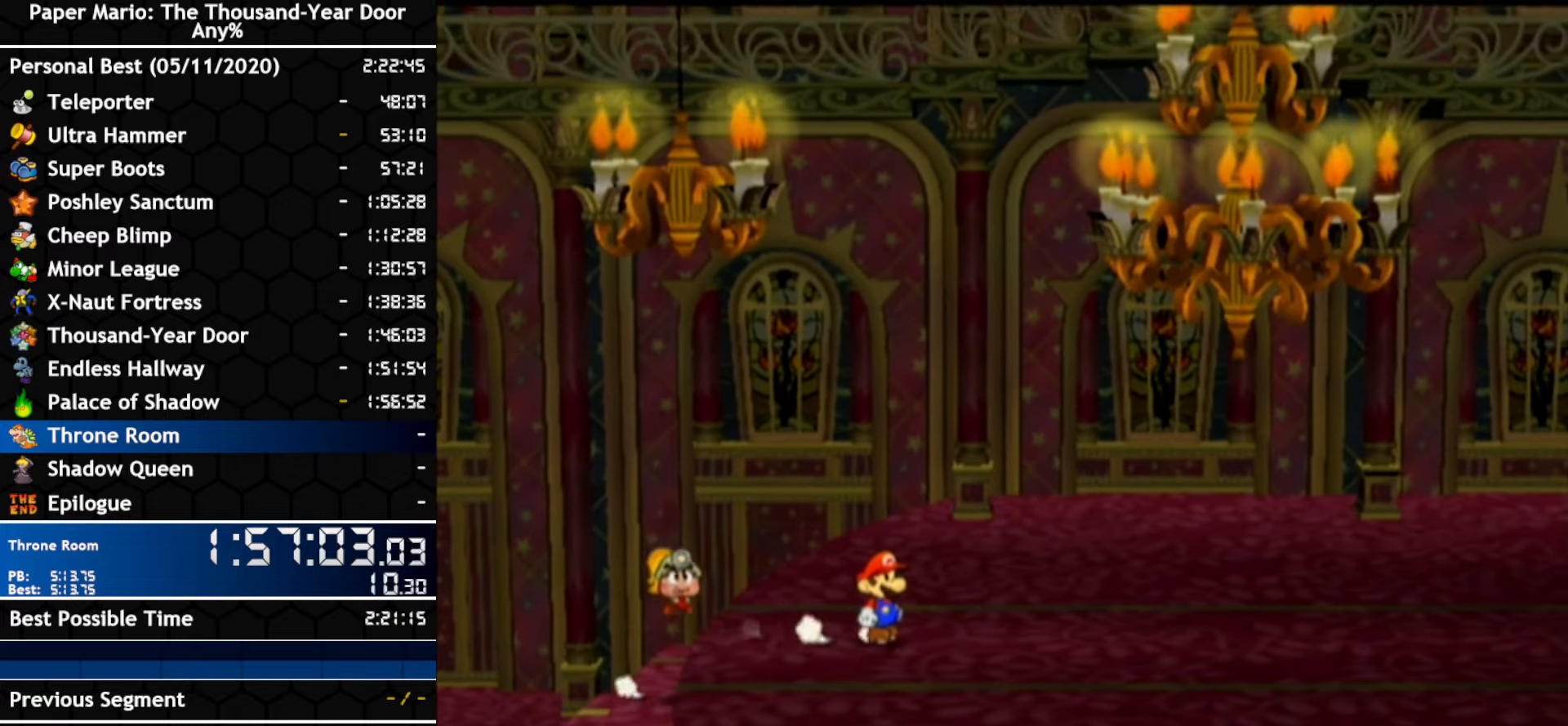
{"buttons": [], "left_stick": "center", "right_stick": "center", "events": [[384, "left_stick", "center"]]}
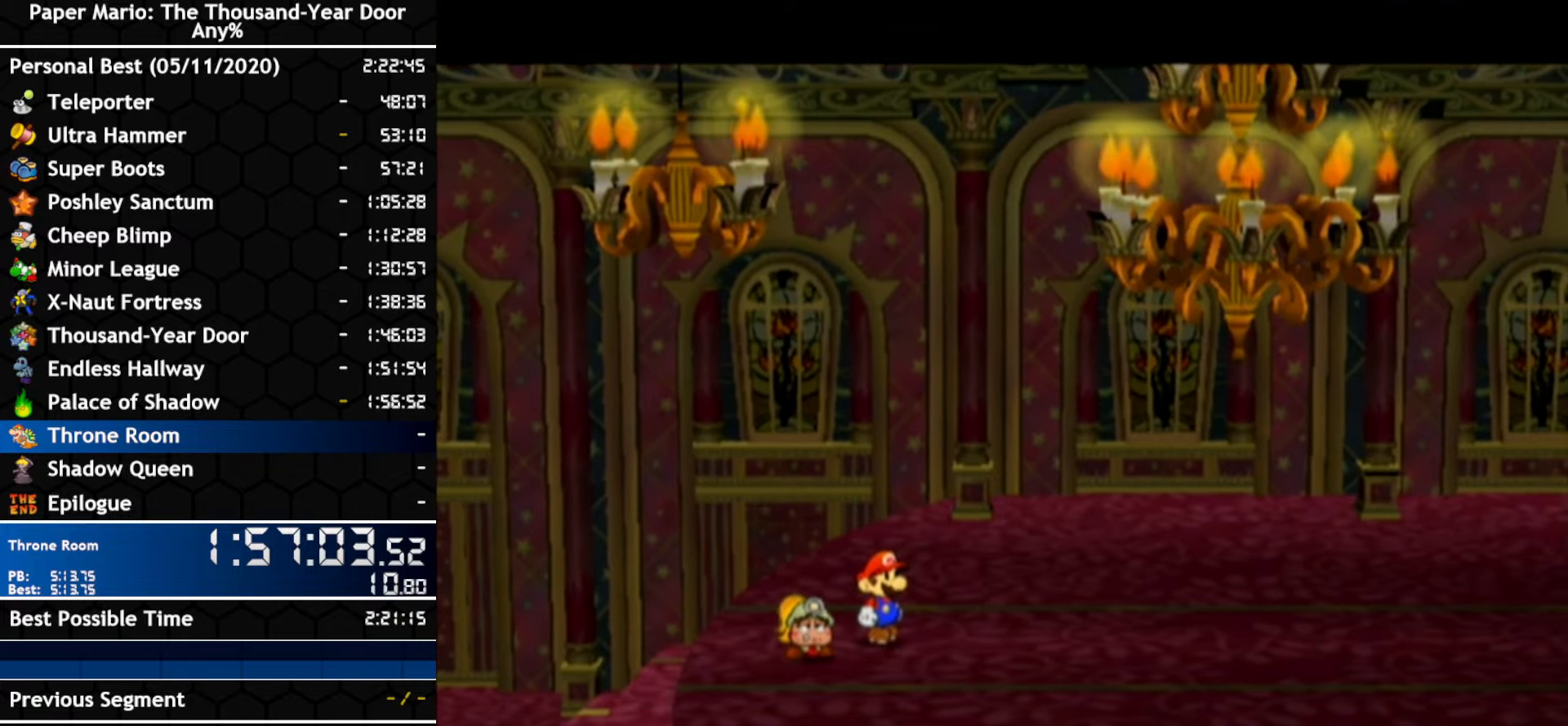
{"buttons": ["B"], "left_stick": "center", "right_stick": "center"}
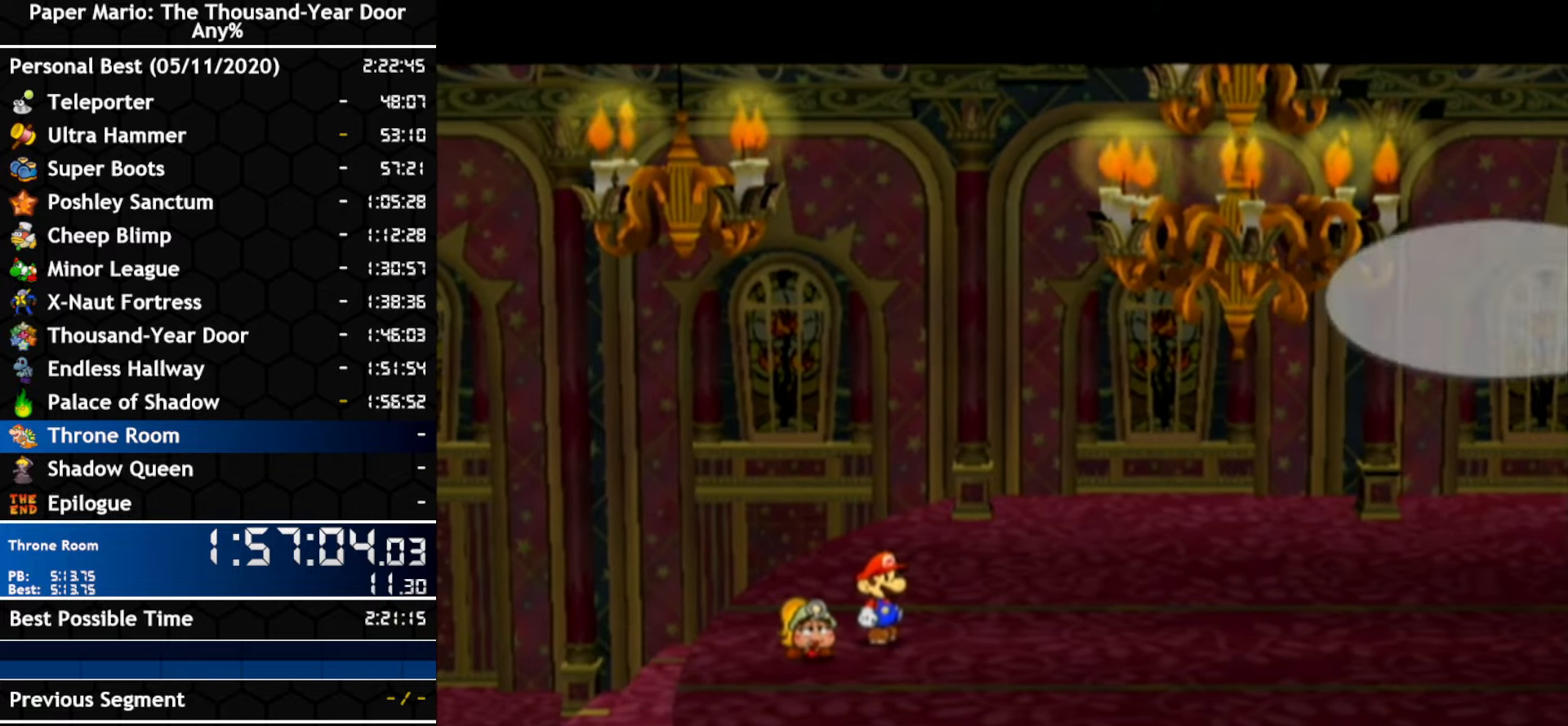
{"buttons": [], "left_stick": "center", "right_stick": "center"}
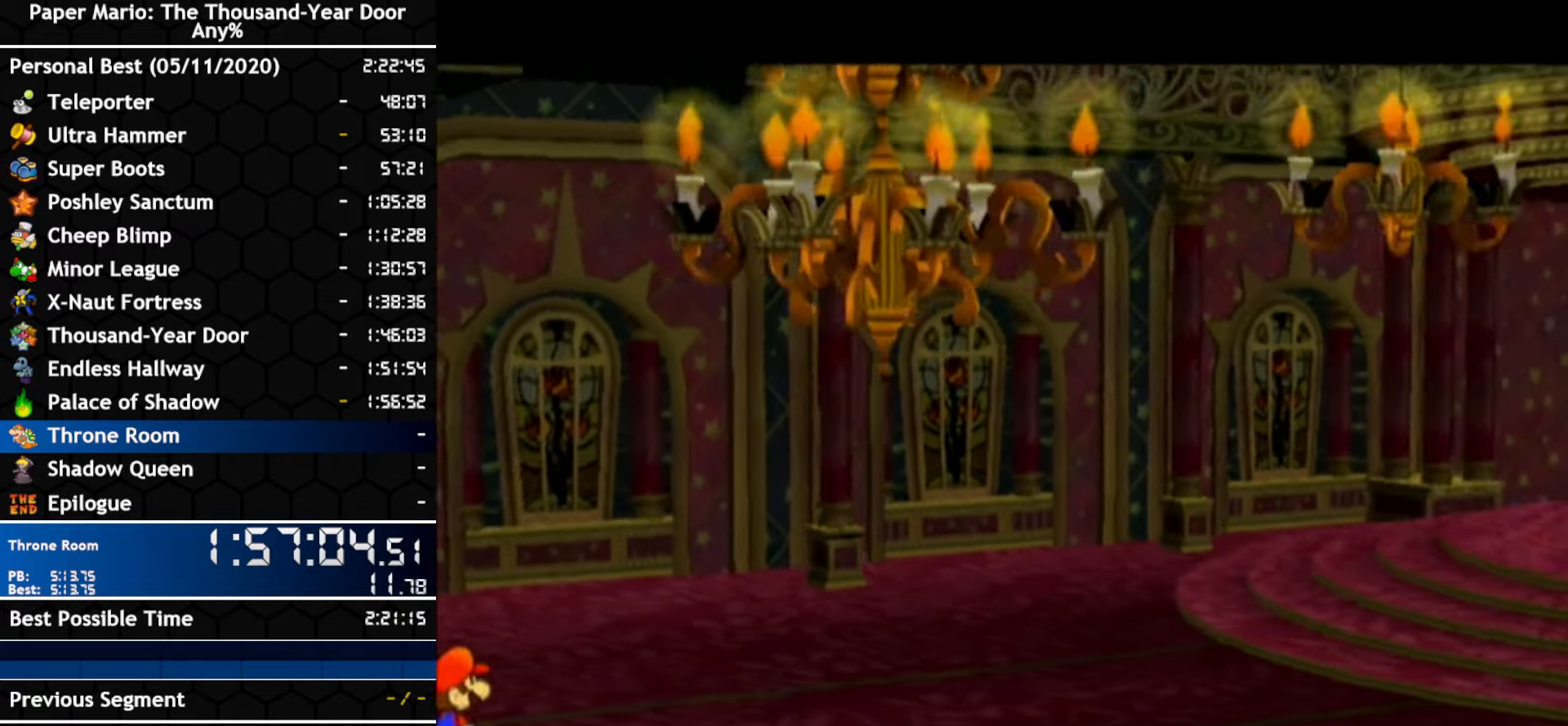
{"buttons": ["A"], "left_stick": "center", "right_stick": "center", "events": [[34, "A", "down"], [100, "A", "up"], [167, "A", "down"], [300, "A", "up"], [367, "A", "down"], [434, "A", "up"], [500, "A", "down"]]}
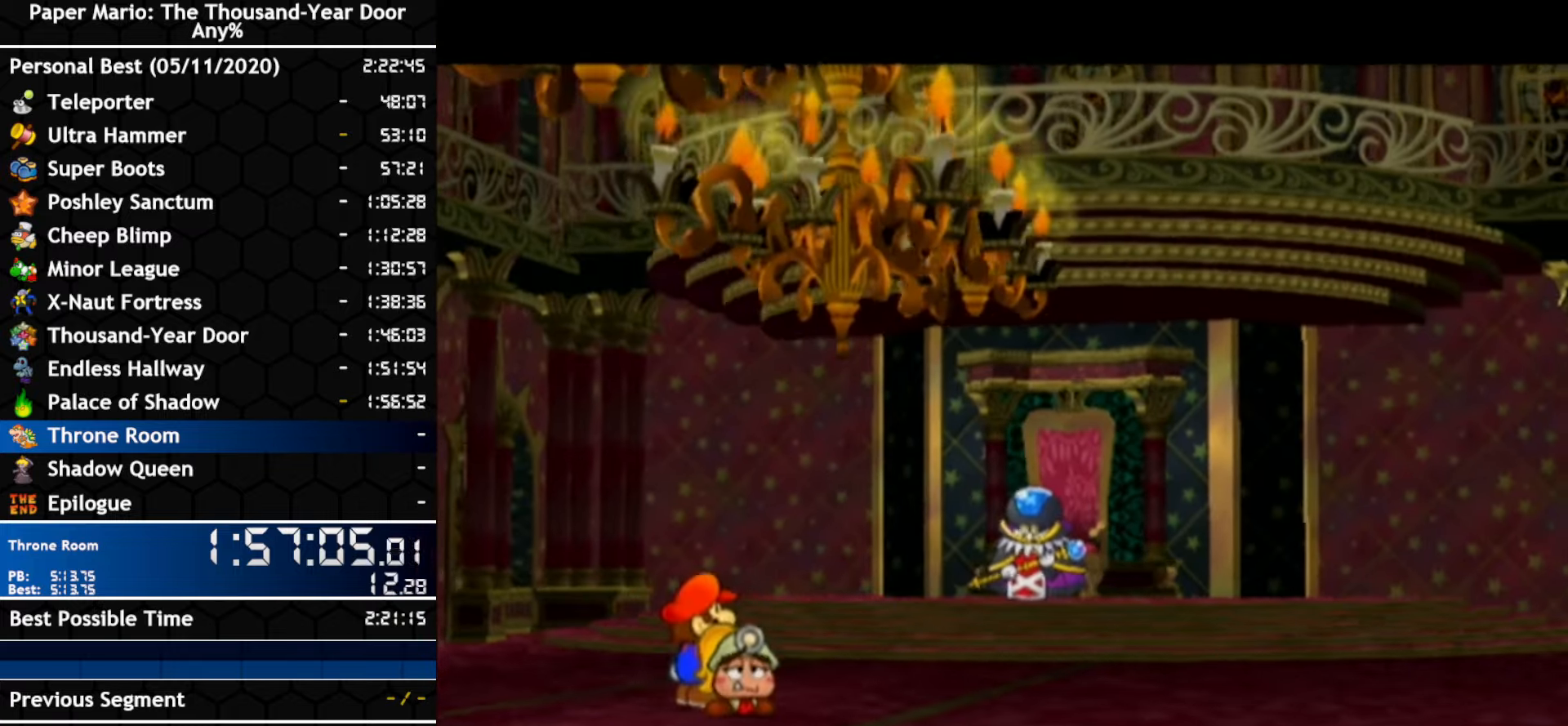
{"buttons": ["A"], "left_stick": "center", "right_stick": "center", "events": [[67, "A", "up"], [217, "A", "down"], [284, "A", "up"], [350, "A", "down"], [417, "A", "up"], [467, "A", "down"]]}
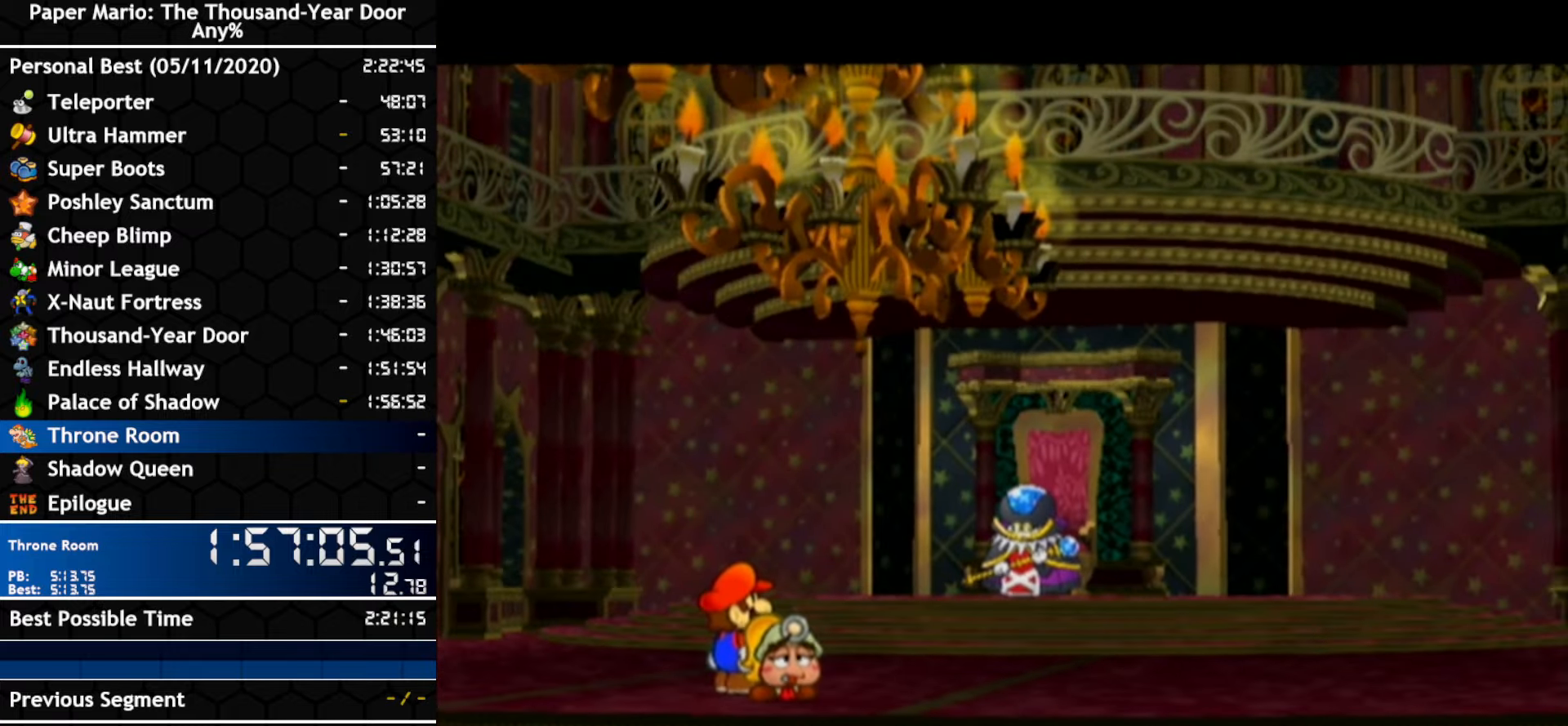
{"buttons": [], "left_stick": "center", "right_stick": "center", "events": [[34, "A", "up"], [100, "A", "down"], [250, "A", "up"], [317, "A", "down"], [384, "A", "up"]]}
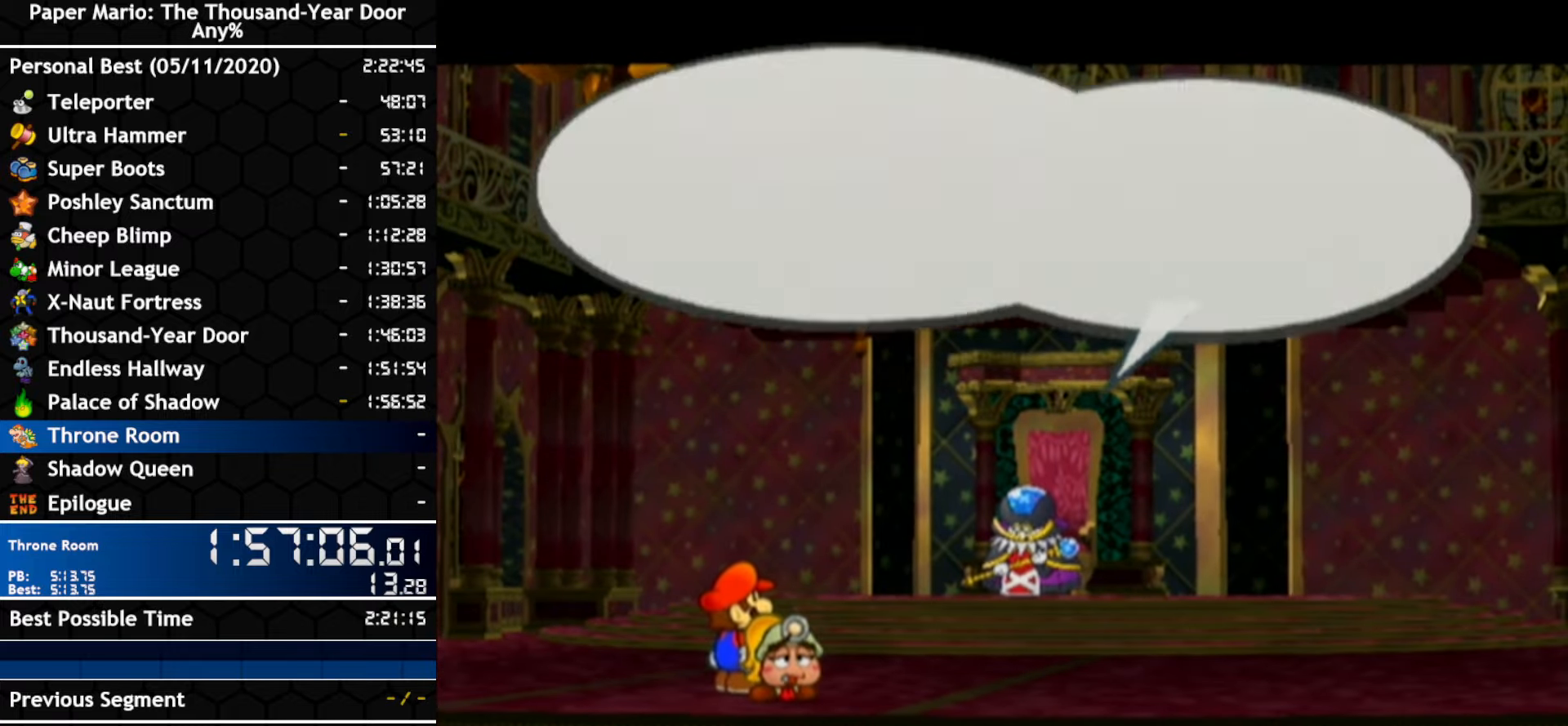
{"buttons": [], "left_stick": "center", "right_stick": "center", "events": [[34, "A", "down"], [217, "A", "up"], [284, "A", "down"], [350, "A", "up"], [400, "A", "down"], [467, "A", "up"]]}